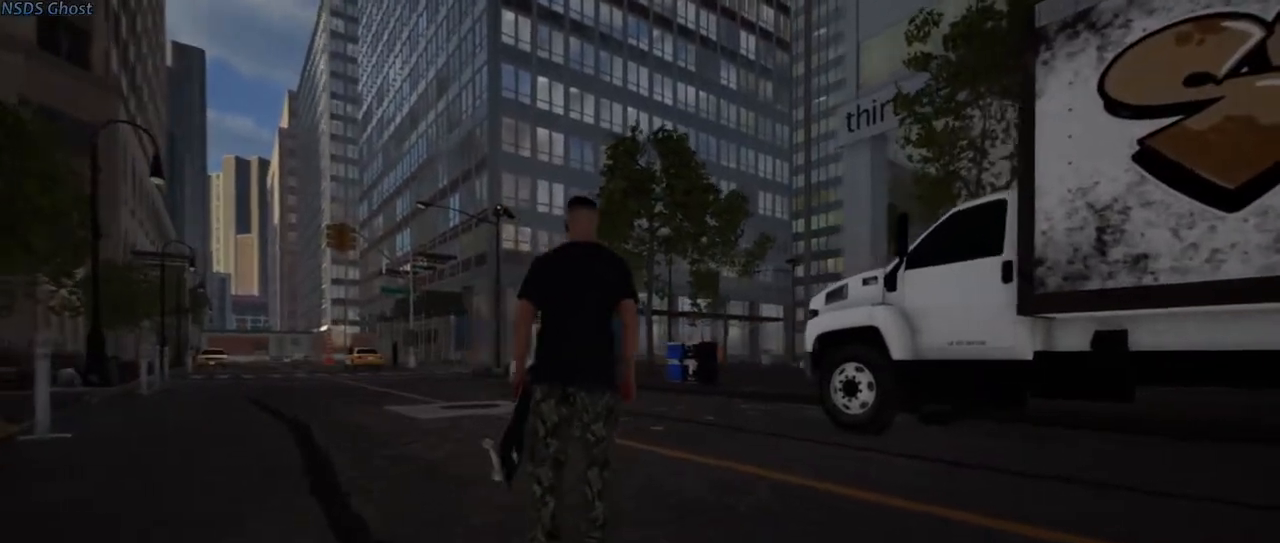
Gameplay with a controller (Xbox layout); each line is a JSON object with the inputs held at the frame after it. "events" lists button and stick changes between this image and that frame as [ms after this image, input, new state], when the widget could be followed in between. Not read: A.
{"buttons": [], "left_stick": "up-left", "right_stick": "left", "events": [[183, "right_stick", "left"]]}
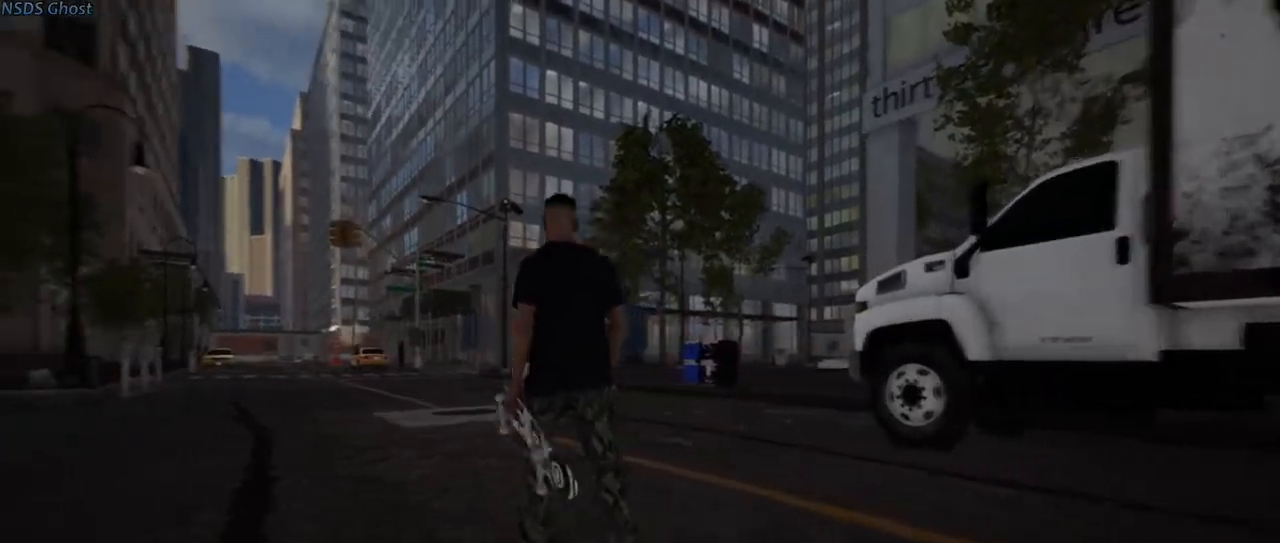
{"buttons": [], "left_stick": "up", "right_stick": "center", "events": [[67, "left_stick", "up"], [383, "right_stick", "center"]]}
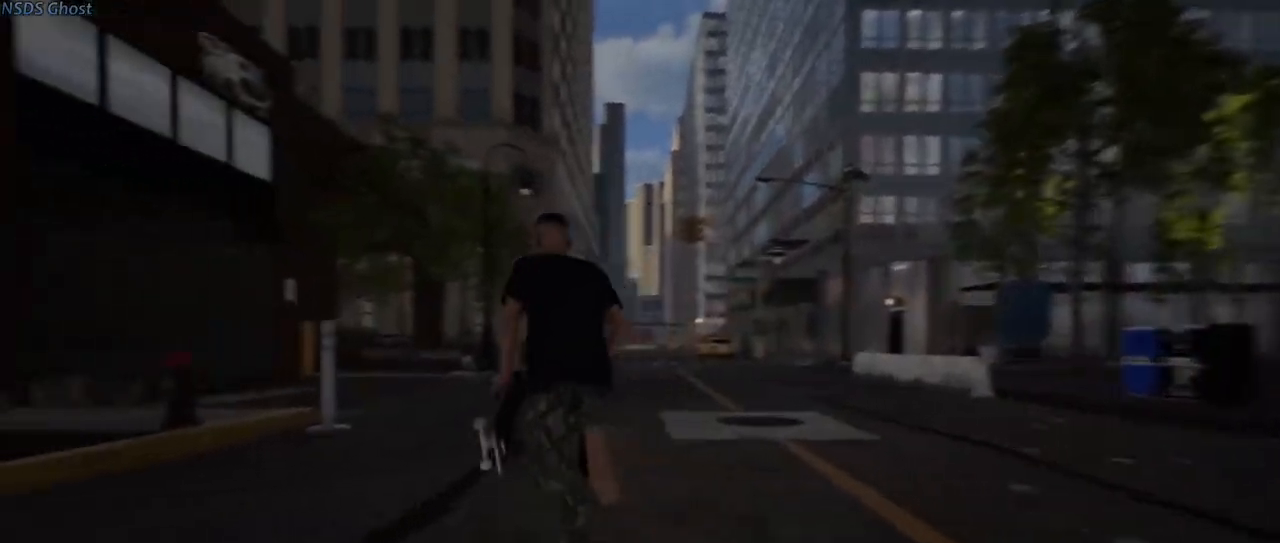
{"buttons": [], "left_stick": "up-right", "right_stick": "center", "events": [[500, "left_stick", "up-right"]]}
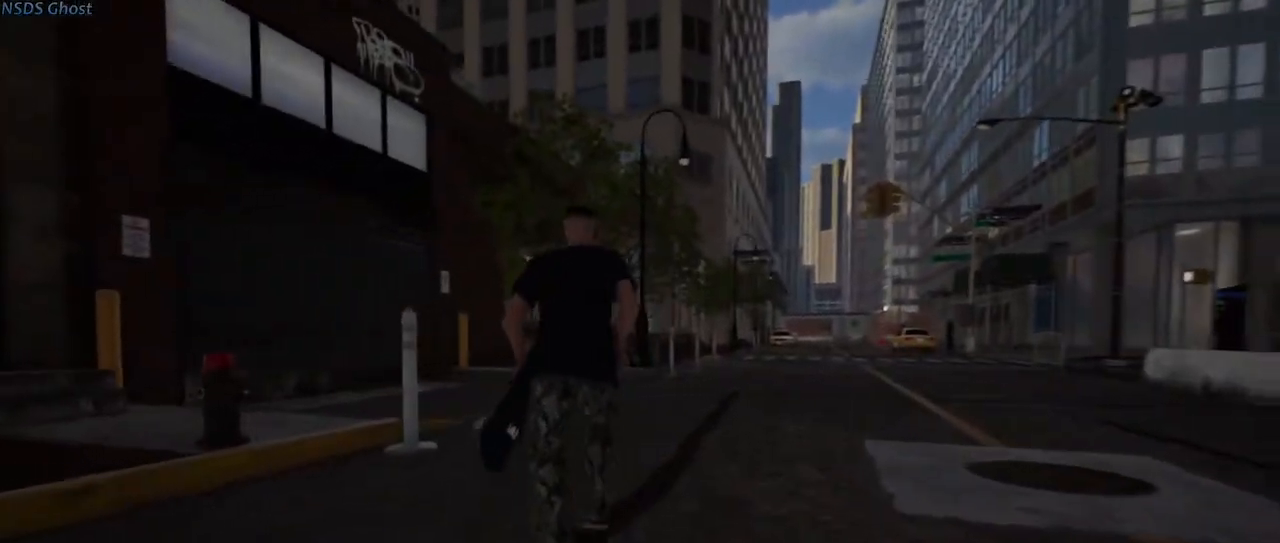
{"buttons": [], "left_stick": "up-right", "right_stick": "center", "events": []}
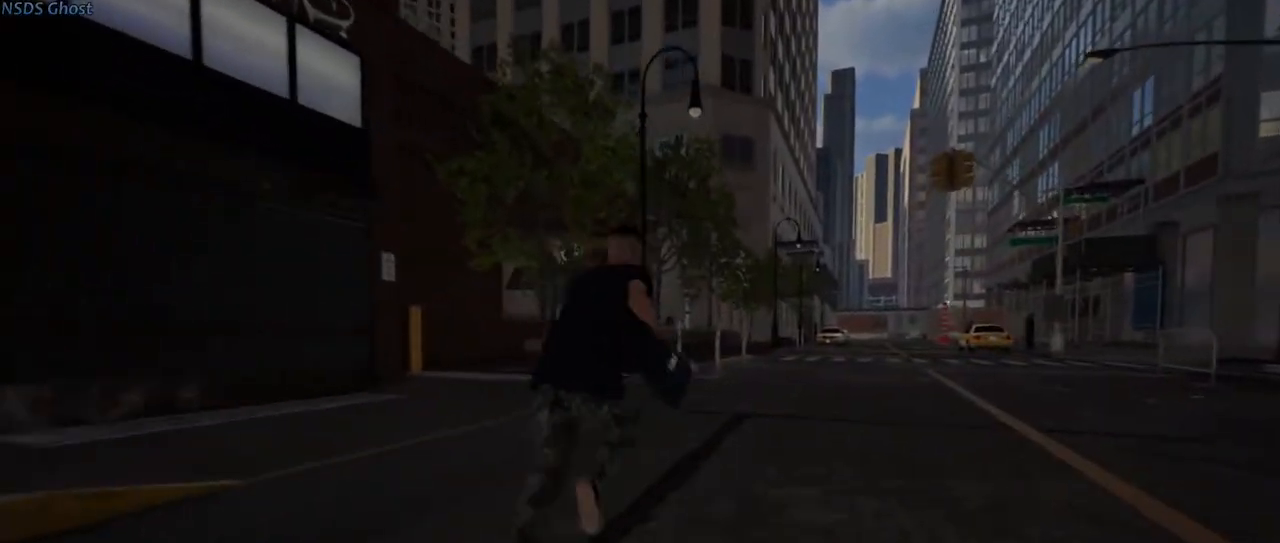
{"buttons": [], "left_stick": "up-right", "right_stick": "center", "events": []}
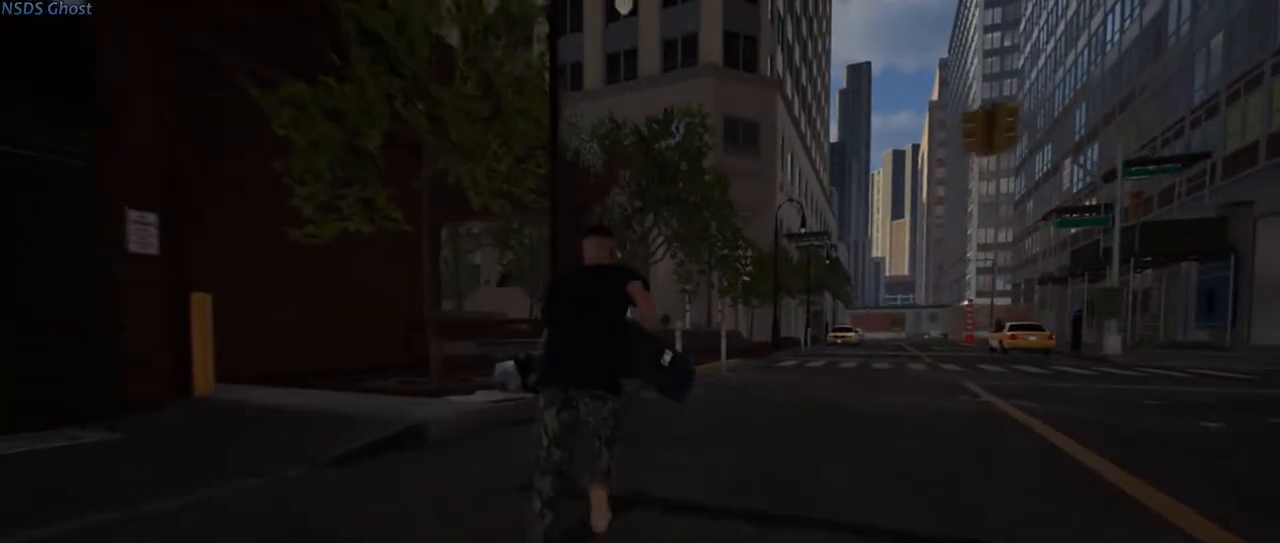
{"buttons": [], "left_stick": "up", "right_stick": "center", "events": [[483, "left_stick", "up"]]}
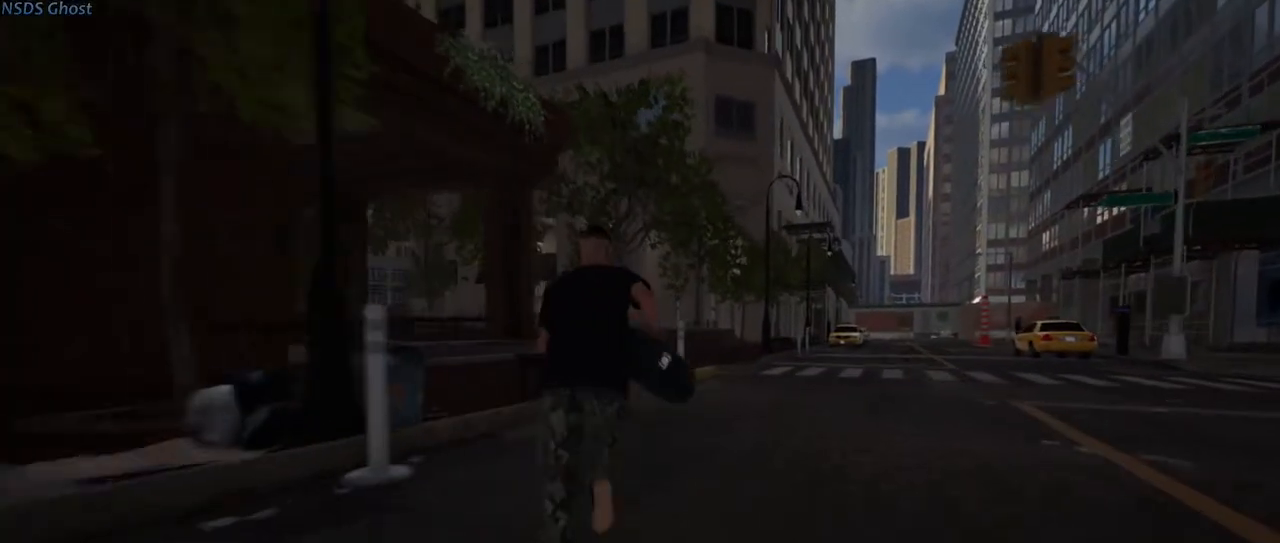
{"buttons": [], "left_stick": "up-right", "right_stick": "center", "events": [[217, "left_stick", "up-right"]]}
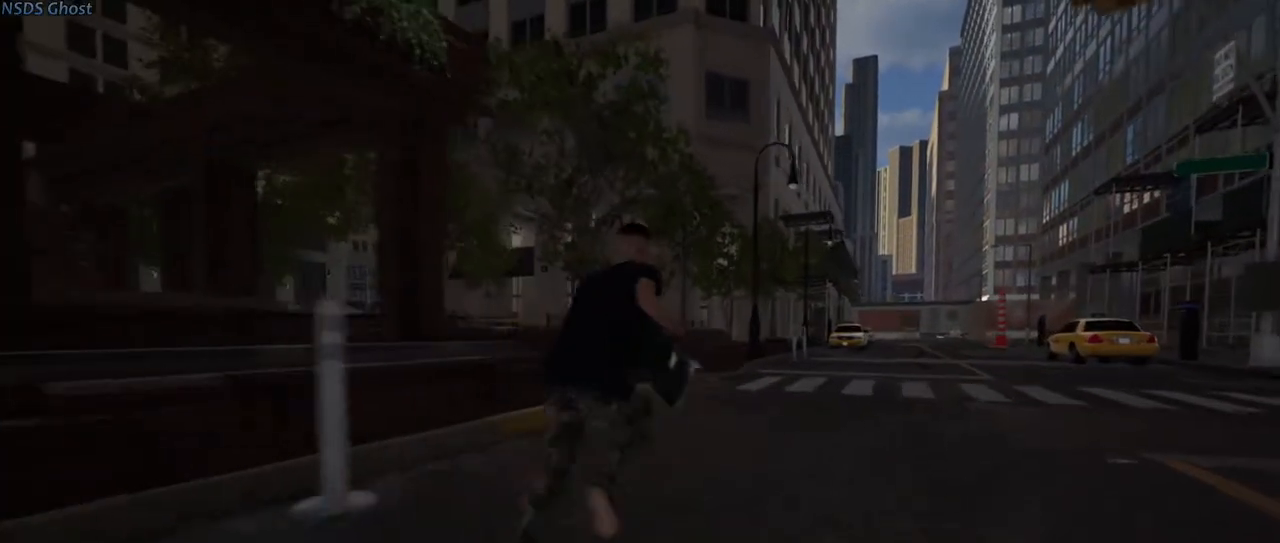
{"buttons": [], "left_stick": "up", "right_stick": "center", "events": [[133, "left_stick", "up"]]}
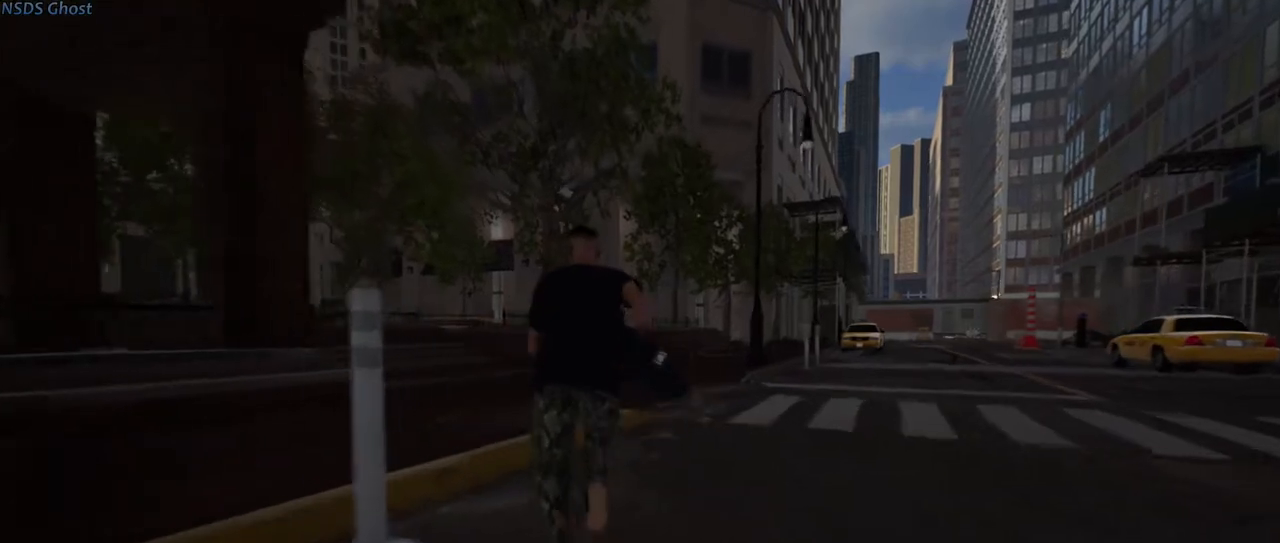
{"buttons": [], "left_stick": "up-left", "right_stick": "center", "events": [[83, "left_stick", "up-left"]]}
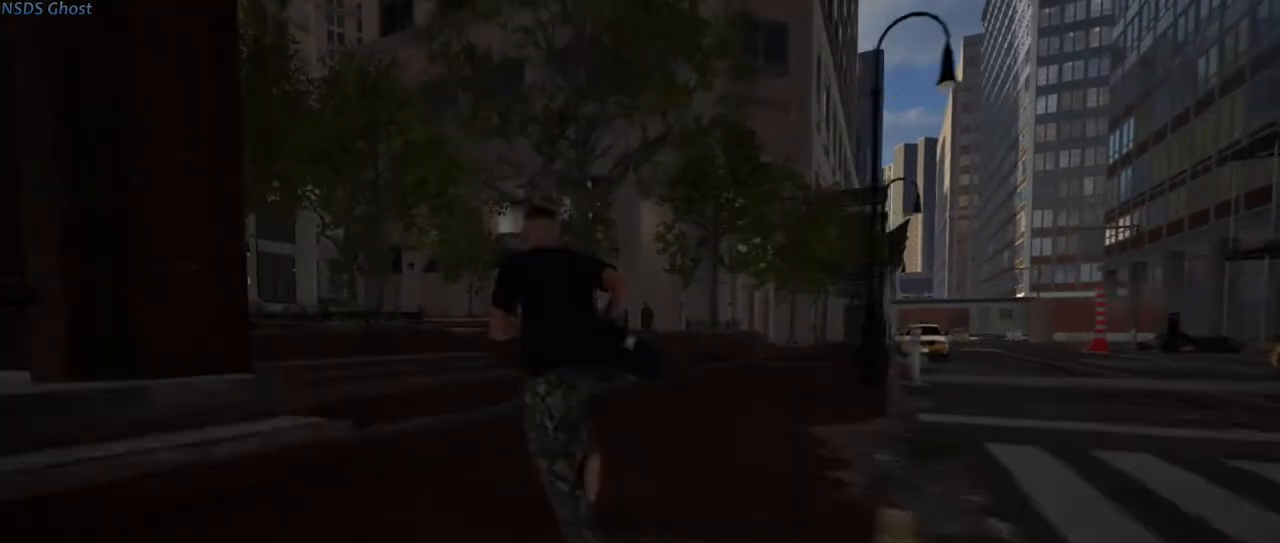
{"buttons": [], "left_stick": "up-left", "right_stick": "center", "events": []}
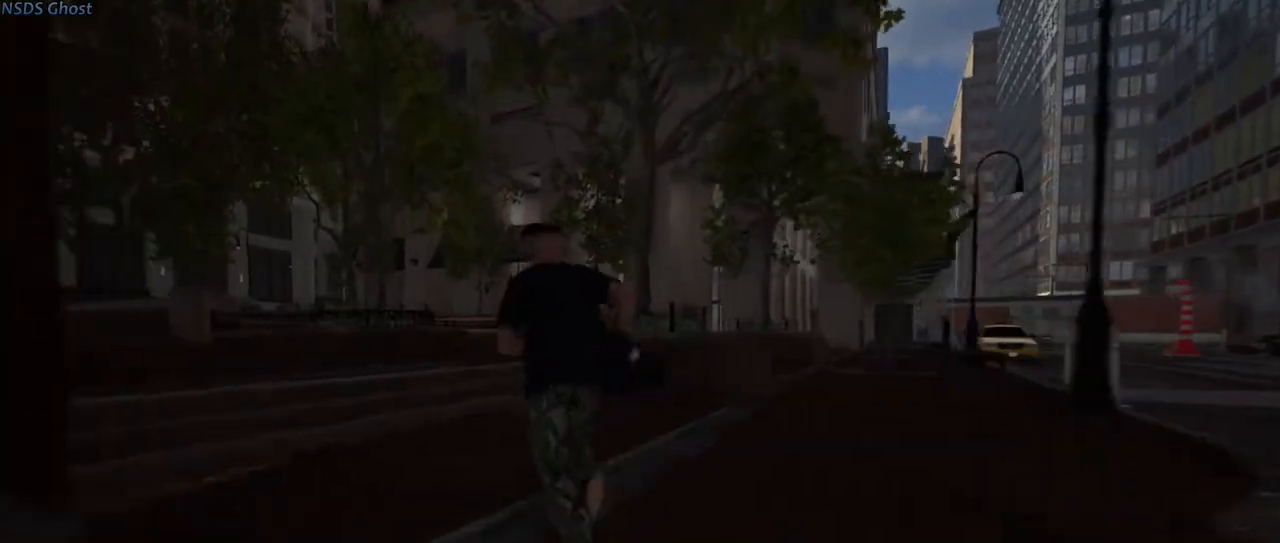
{"buttons": [], "left_stick": "up-left", "right_stick": "center", "events": []}
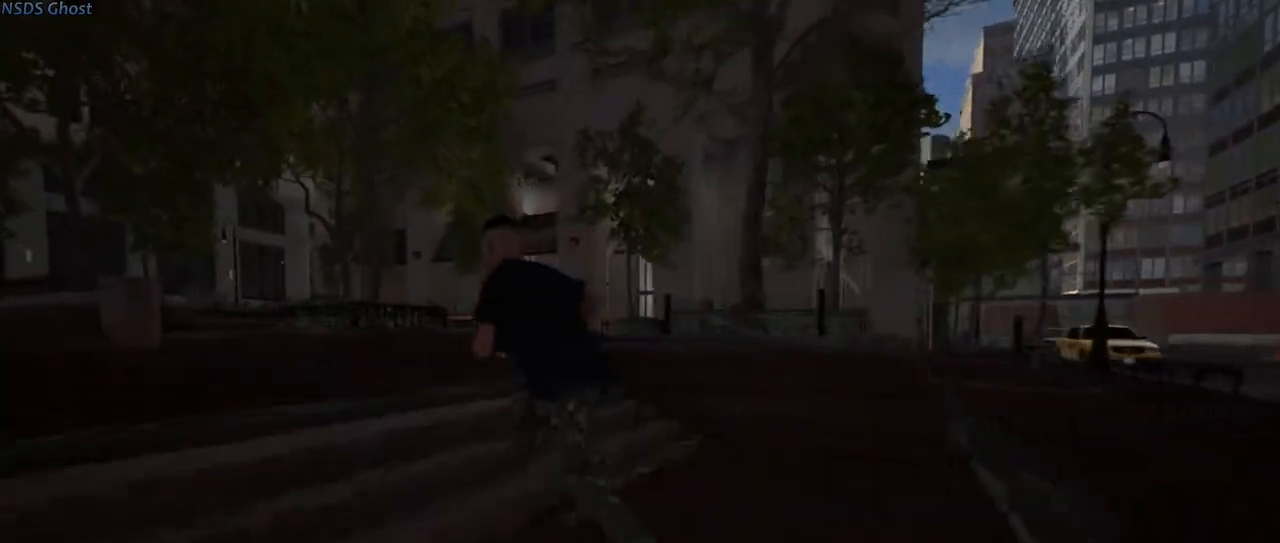
{"buttons": [], "left_stick": "up", "right_stick": "center", "events": [[50, "left_stick", "up"]]}
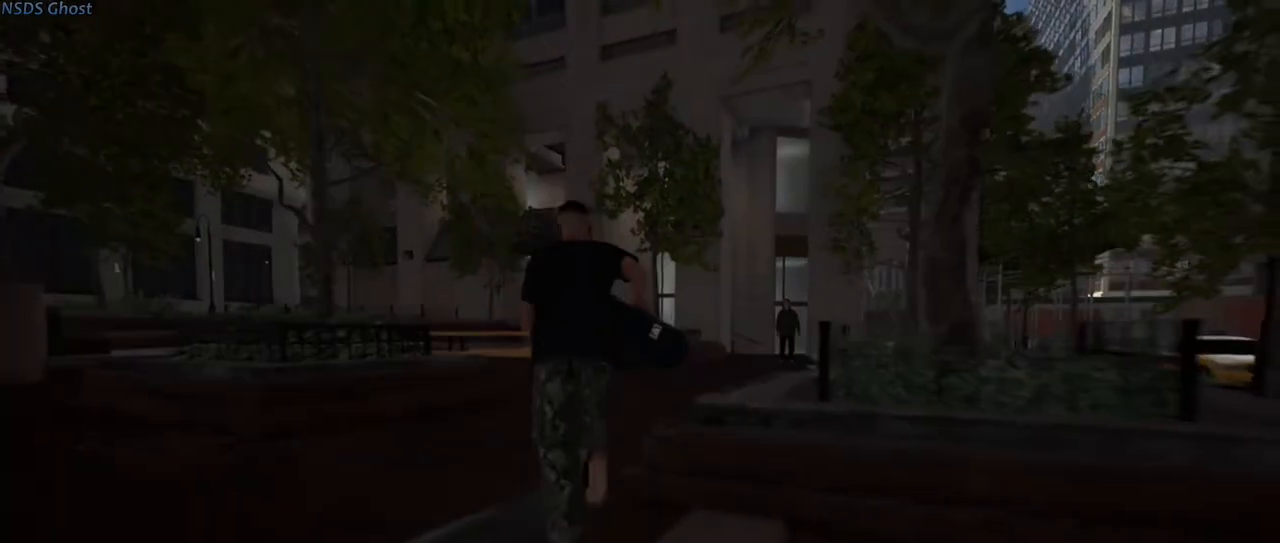
{"buttons": [], "left_stick": "up", "right_stick": "center", "events": [[167, "right_stick", "right"], [367, "right_stick", "center"]]}
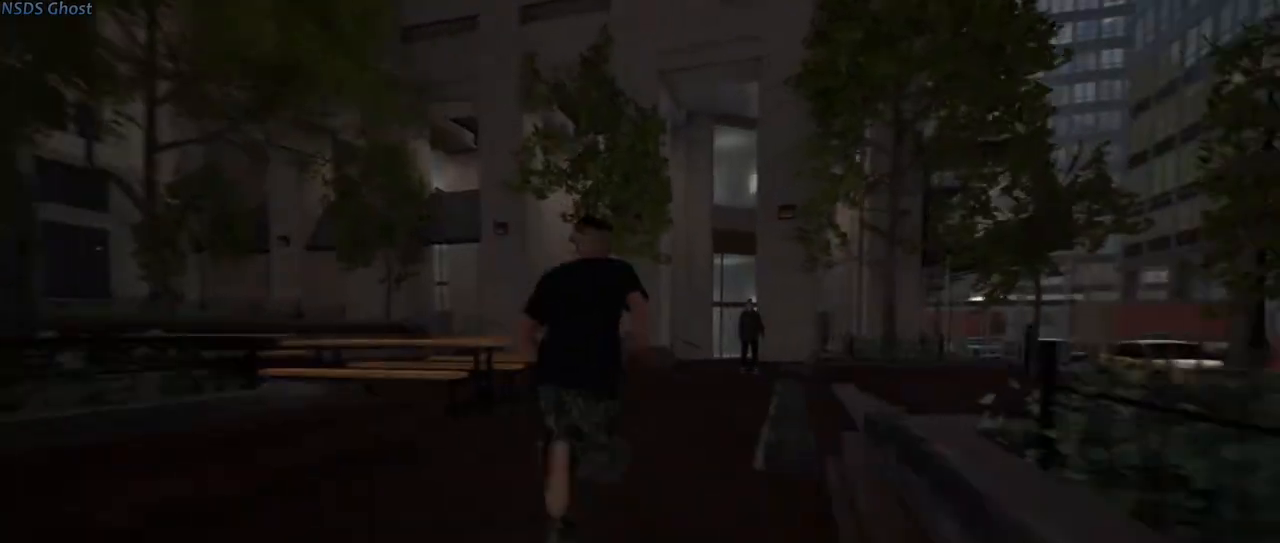
{"buttons": [], "left_stick": "up", "right_stick": "center", "events": []}
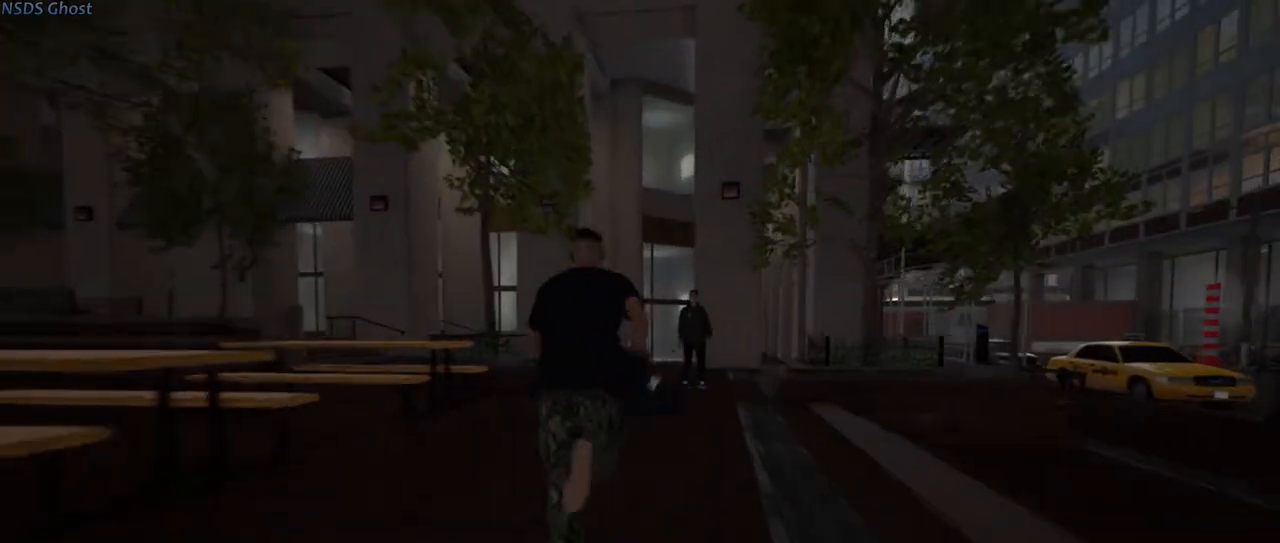
{"buttons": [], "left_stick": "up", "right_stick": "center", "events": []}
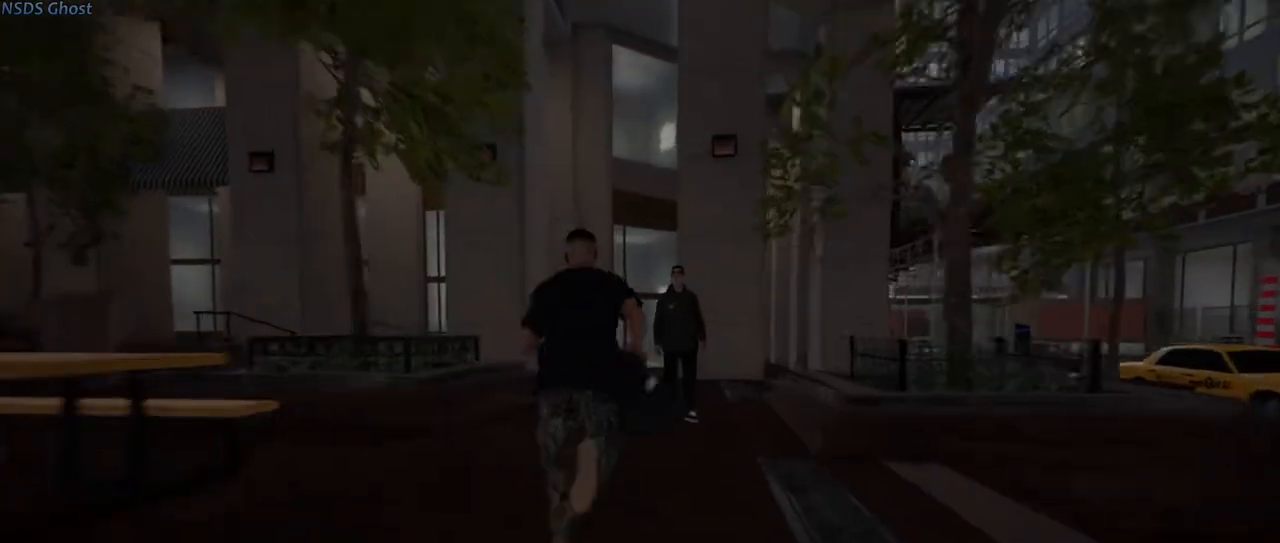
{"buttons": [], "left_stick": "center", "right_stick": "center", "events": [[467, "left_stick", "center"]]}
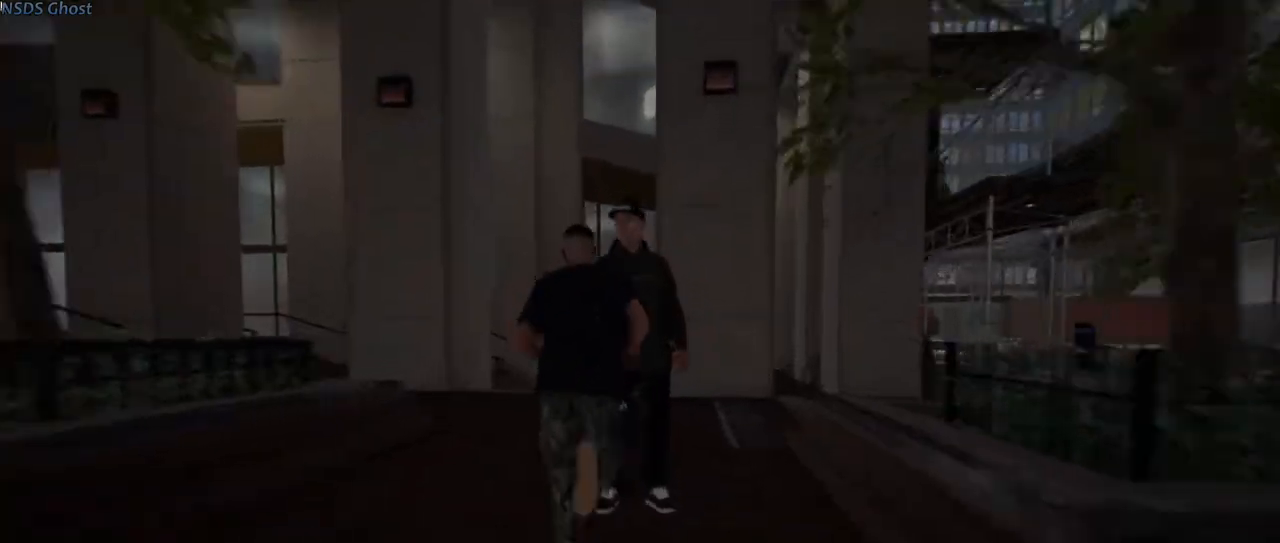
{"buttons": [], "left_stick": "down", "right_stick": "center", "events": [[300, "left_stick", "down"]]}
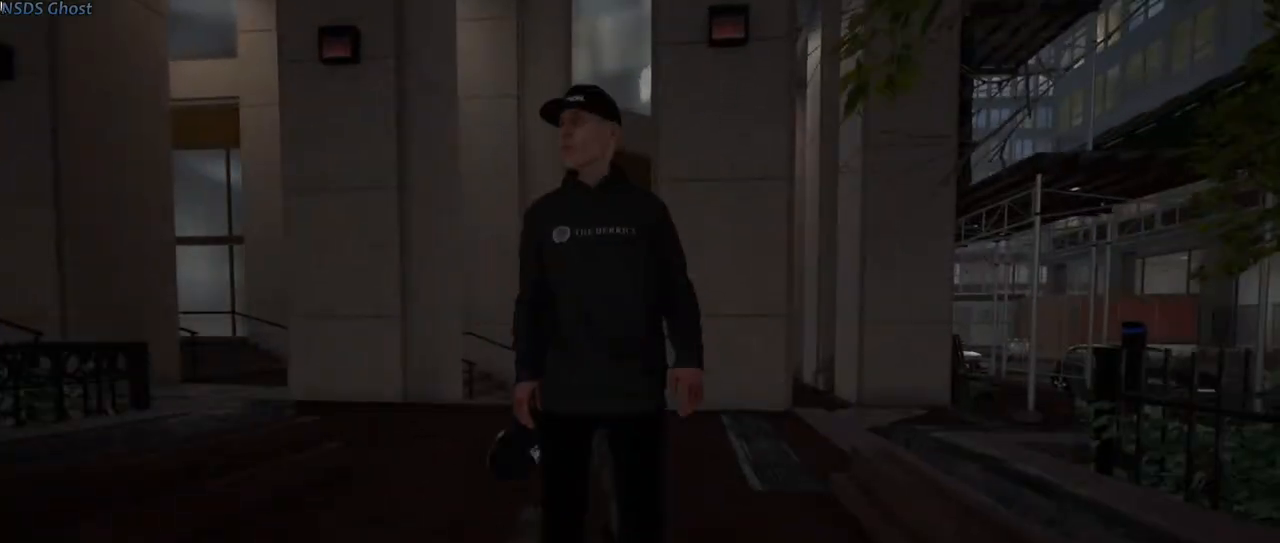
{"buttons": [], "left_stick": "center", "right_stick": "center", "events": [[417, "left_stick", "center"]]}
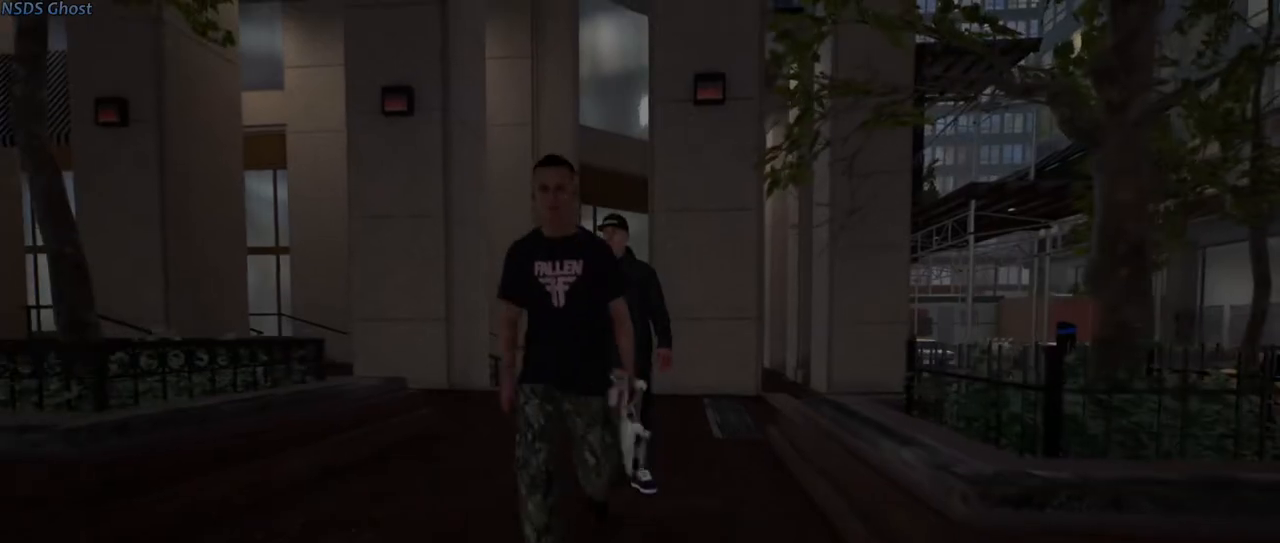
{"buttons": [], "left_stick": "up", "right_stick": "center", "events": [[67, "left_stick", "up"], [183, "left_stick", "center"], [367, "left_stick", "up"]]}
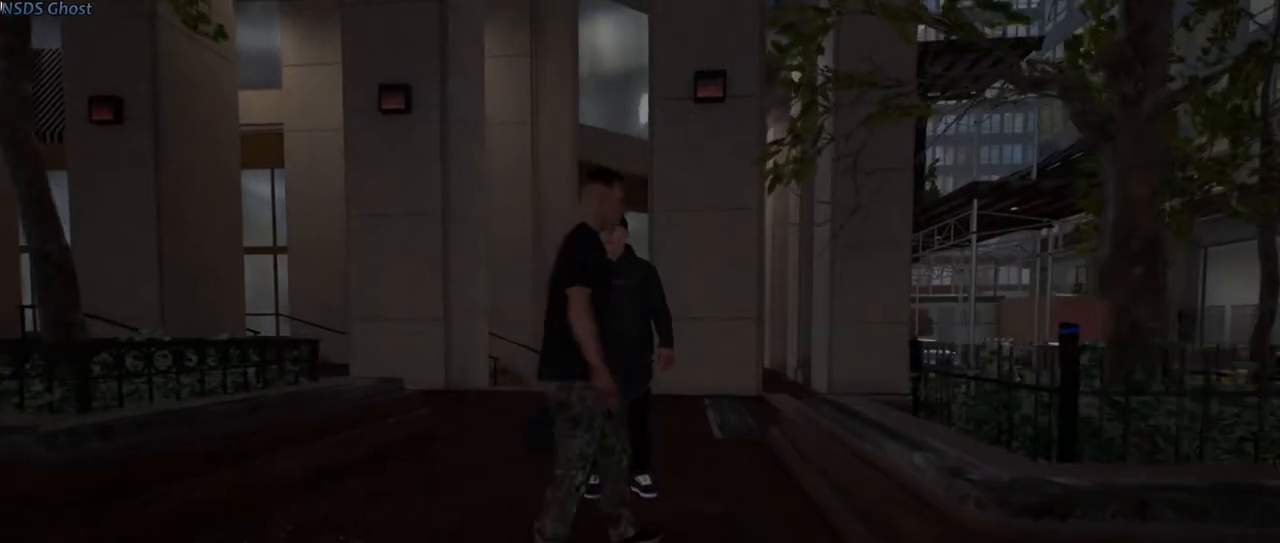
{"buttons": [], "left_stick": "center", "right_stick": "center", "events": [[83, "left_stick", "center"]]}
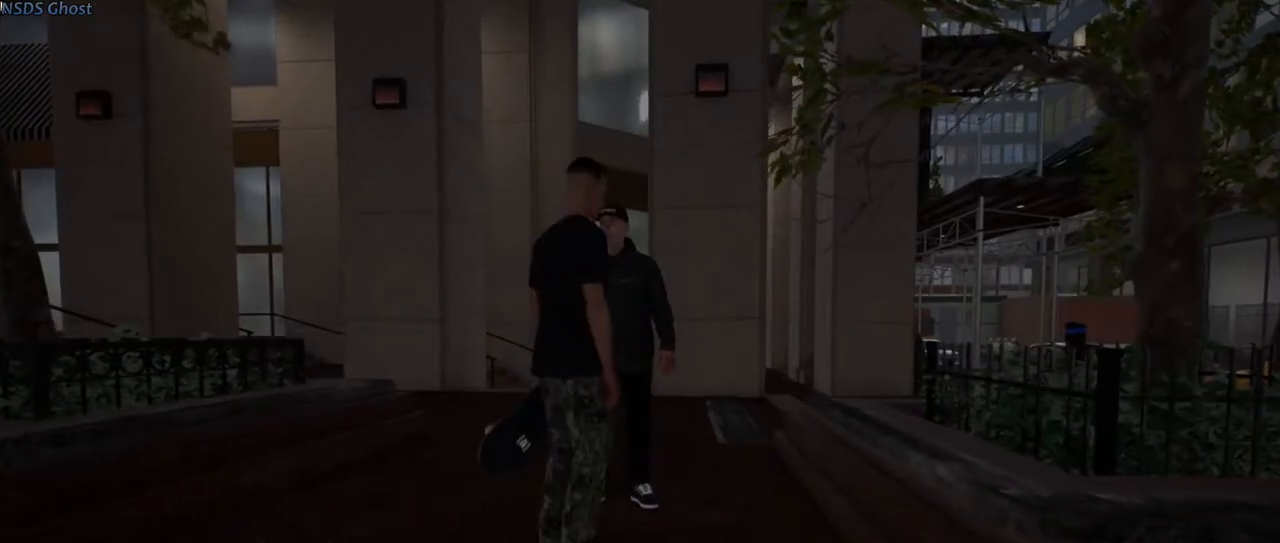
{"buttons": [], "left_stick": "center", "right_stick": "center", "events": [[67, "left_stick", "up"], [117, "left_stick", "center"]]}
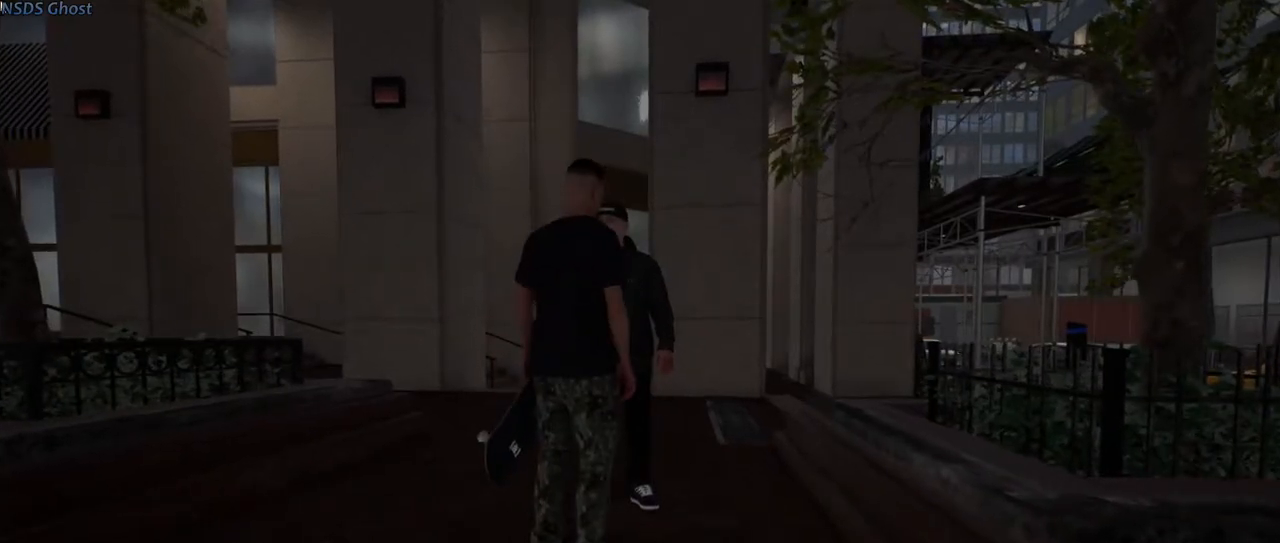
{"buttons": [], "left_stick": "center", "right_stick": "center", "events": []}
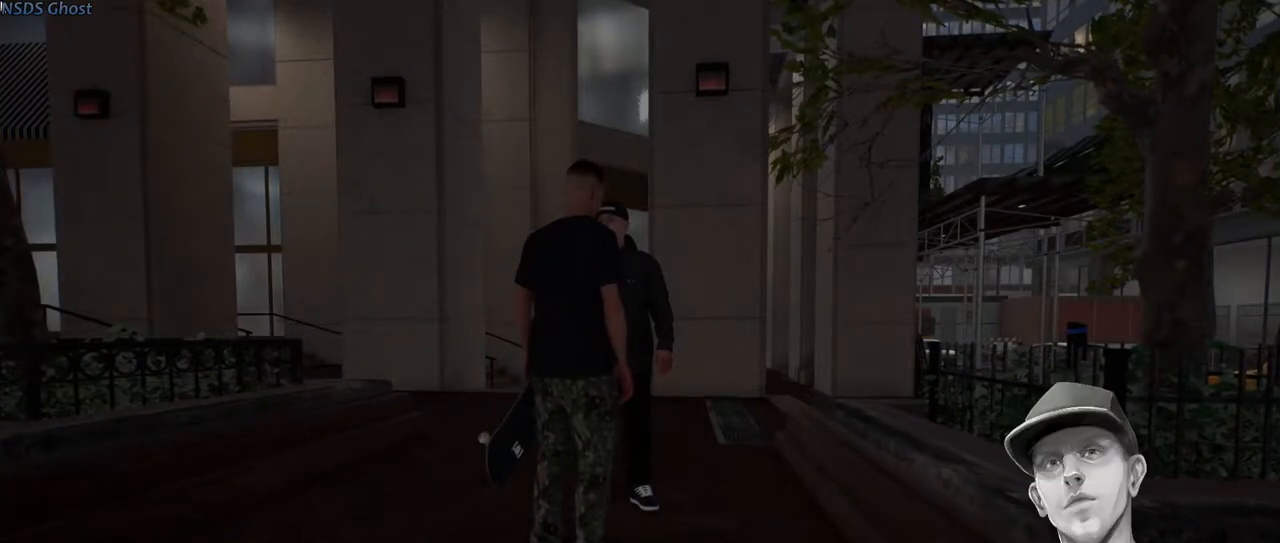
{"buttons": [], "left_stick": "center", "right_stick": "center", "events": []}
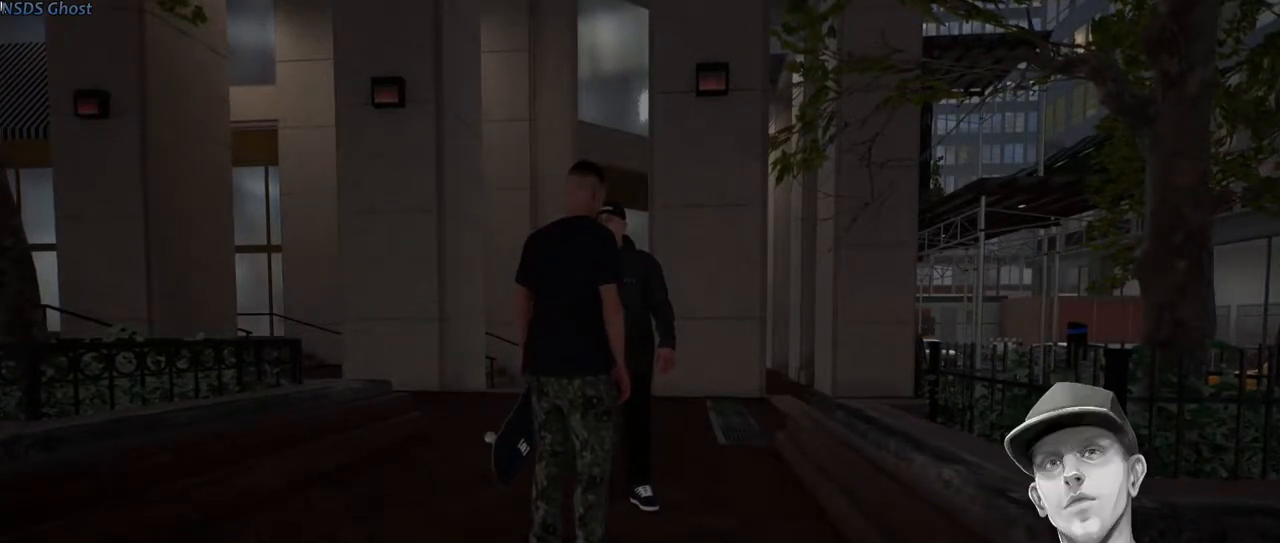
{"buttons": [], "left_stick": "center", "right_stick": "center", "events": []}
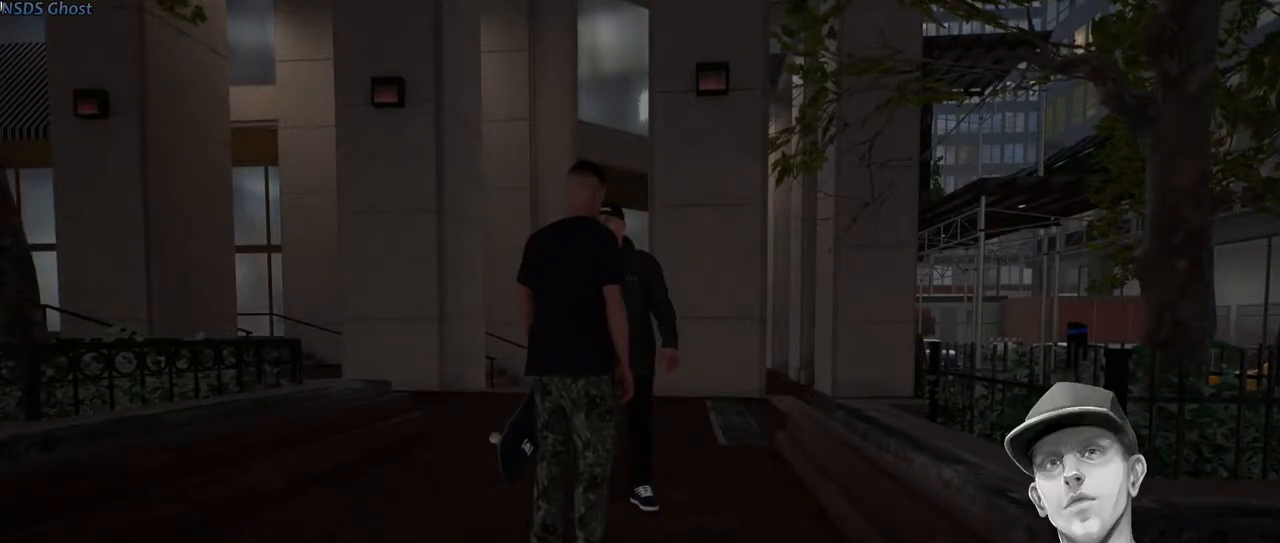
{"buttons": [], "left_stick": "center", "right_stick": "center", "events": []}
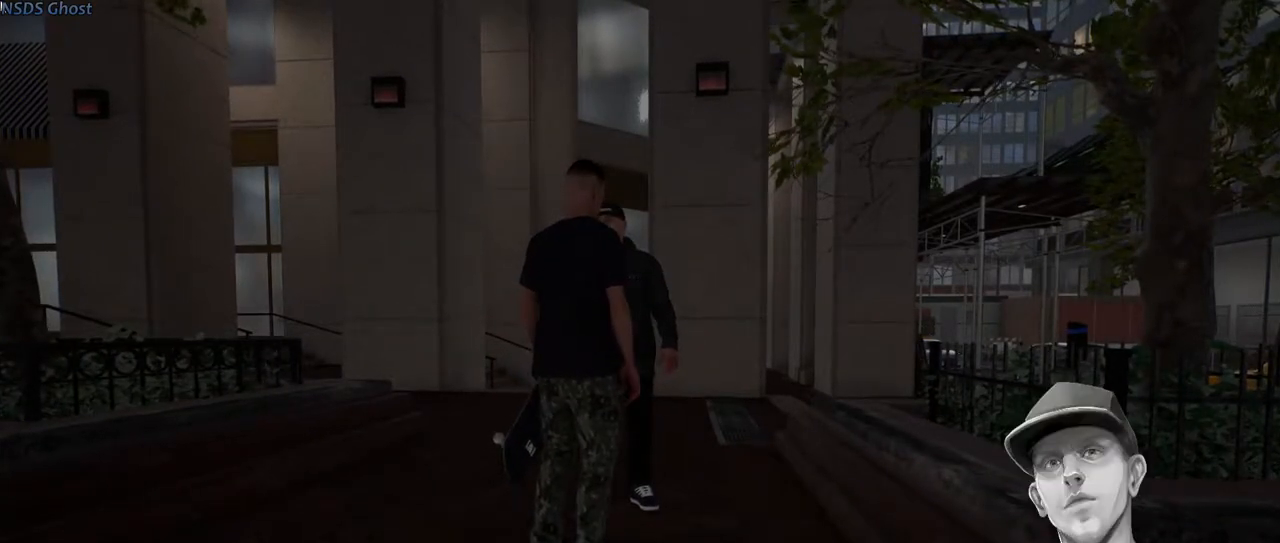
{"buttons": [], "left_stick": "center", "right_stick": "center", "events": []}
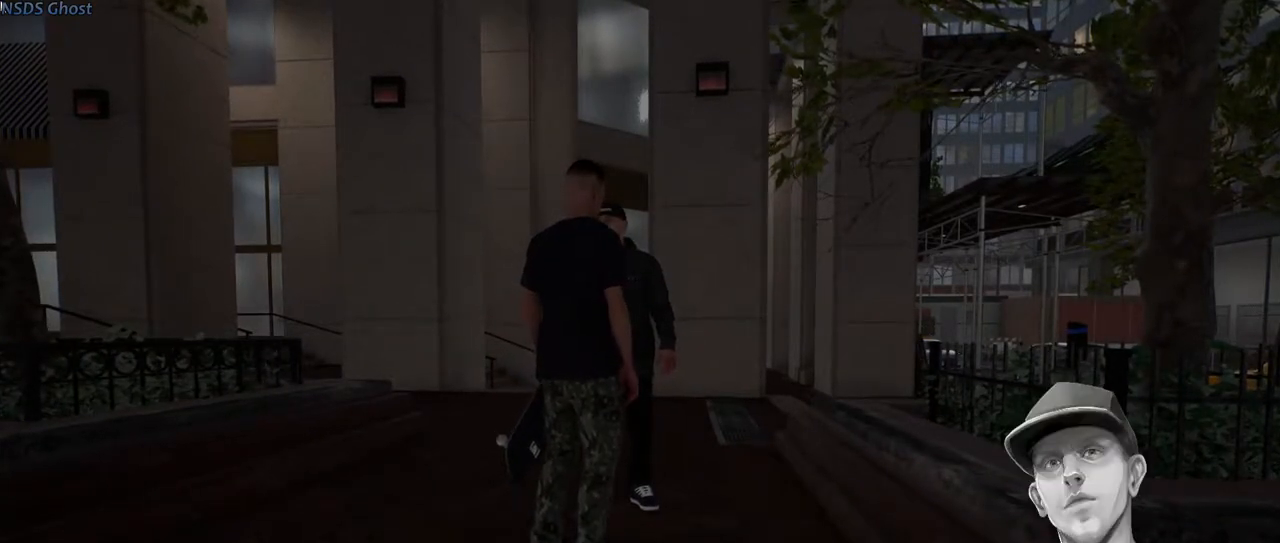
{"buttons": [], "left_stick": "center", "right_stick": "center", "events": []}
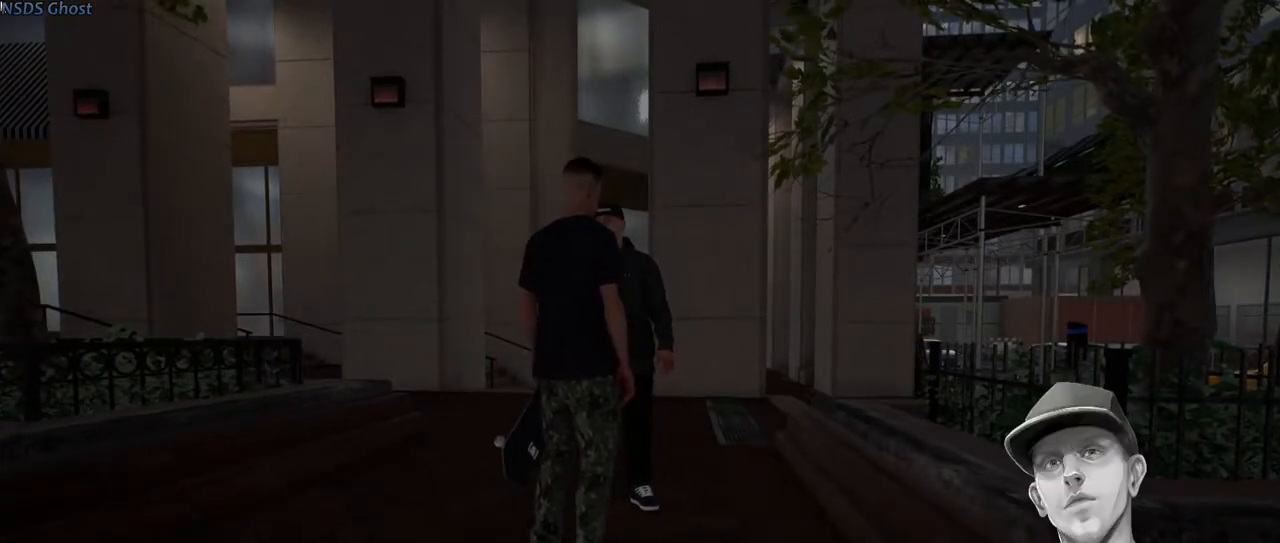
{"buttons": [], "left_stick": "center", "right_stick": "center", "events": []}
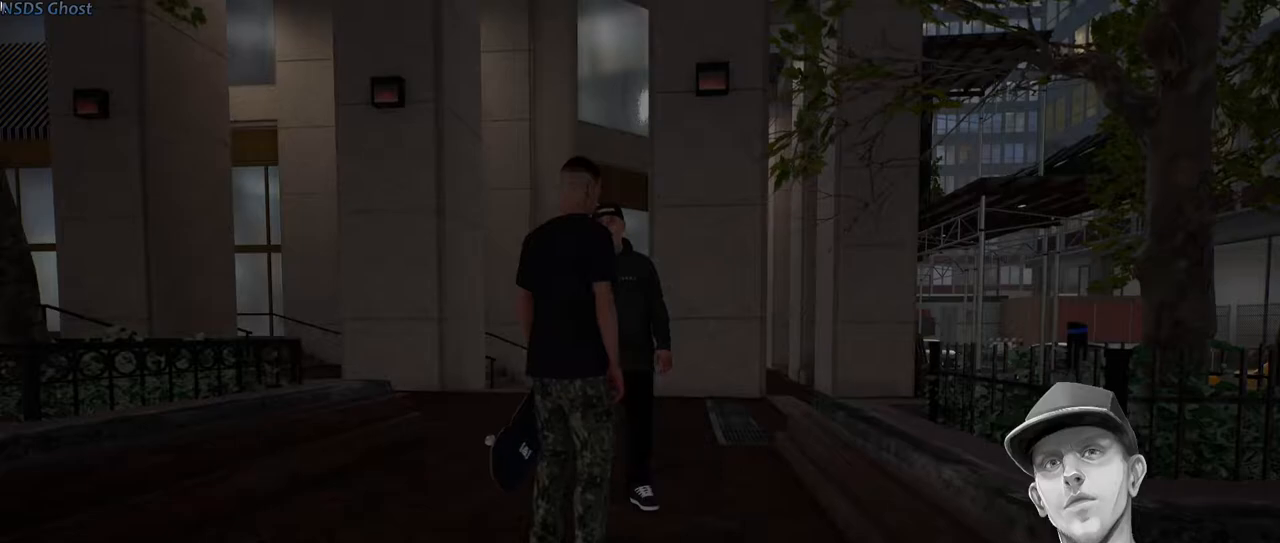
{"buttons": [], "left_stick": "center", "right_stick": "center", "events": []}
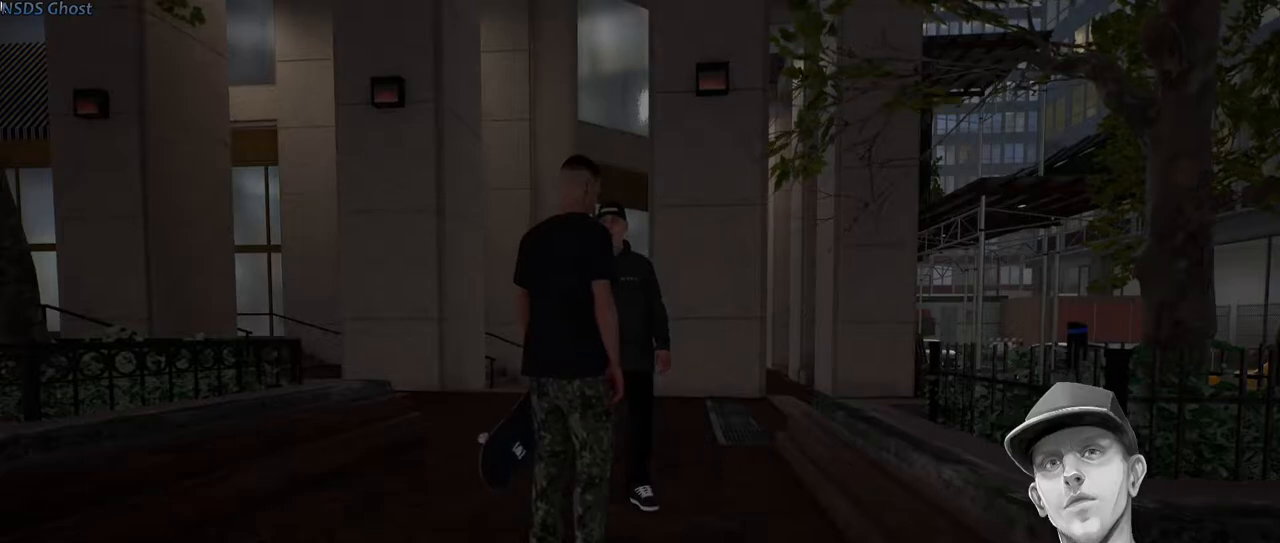
{"buttons": [], "left_stick": "center", "right_stick": "center", "events": []}